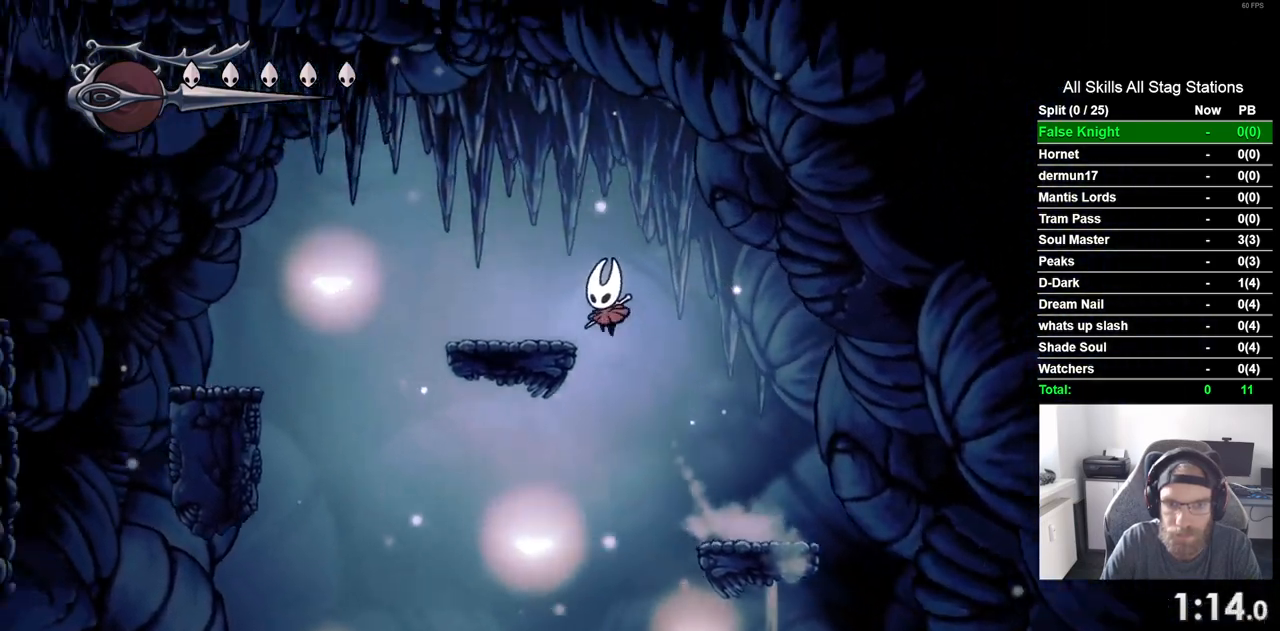
Gameplay with a controller (PlayStation layout); each line is a JSON object with the inputs held at the frame after it (dt_ms = milliseconds from this image to that frame). "events" lists button and stick changes between this image and that frame as [ms after this image, input, new state], when the widget could be followed in between. Not read: CROSS L3 R3.
{"dt_ms": 500, "buttons": ["DPAD_LEFT"], "left_stick": "center", "right_stick": "center", "events": []}
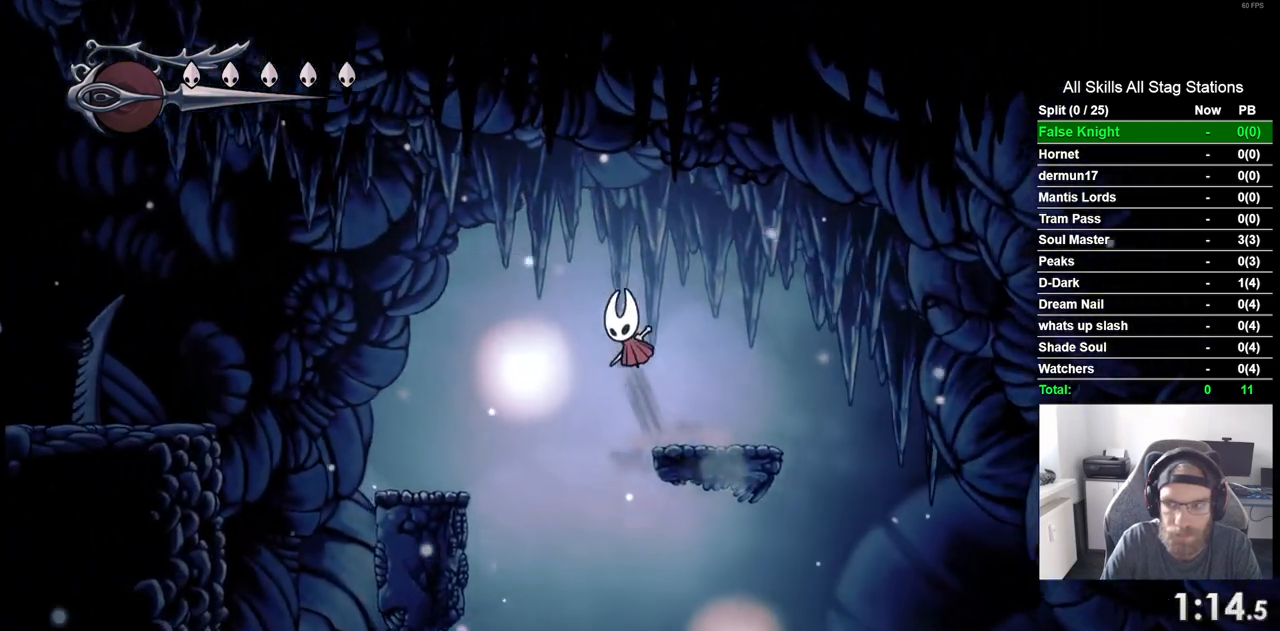
{"dt_ms": 500, "buttons": ["DPAD_LEFT"], "left_stick": "center", "right_stick": "center", "events": []}
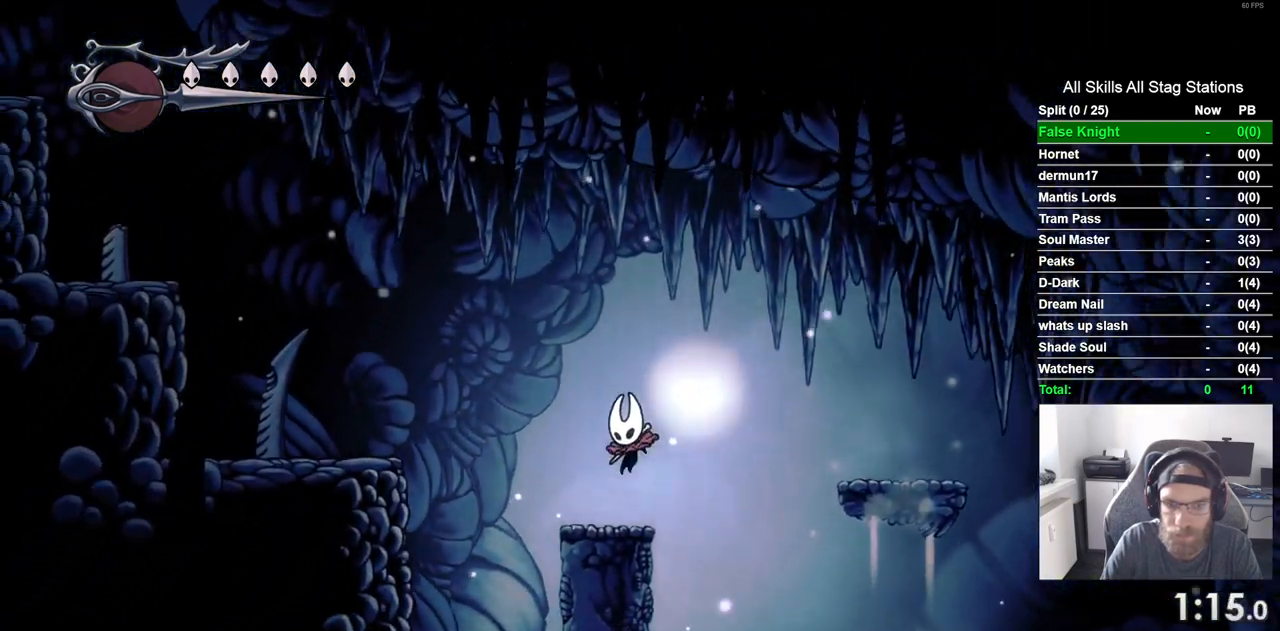
{"dt_ms": 500, "buttons": ["DPAD_LEFT"], "left_stick": "center", "right_stick": "center", "events": []}
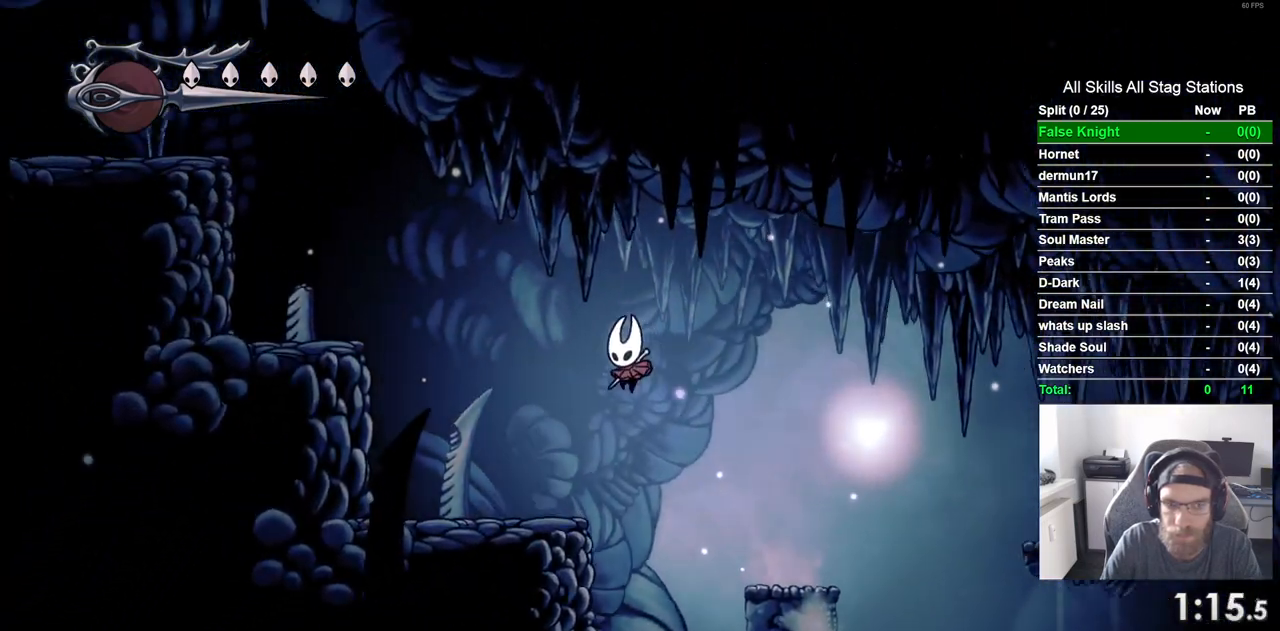
{"dt_ms": 500, "buttons": ["DPAD_LEFT"], "left_stick": "center", "right_stick": "center", "events": []}
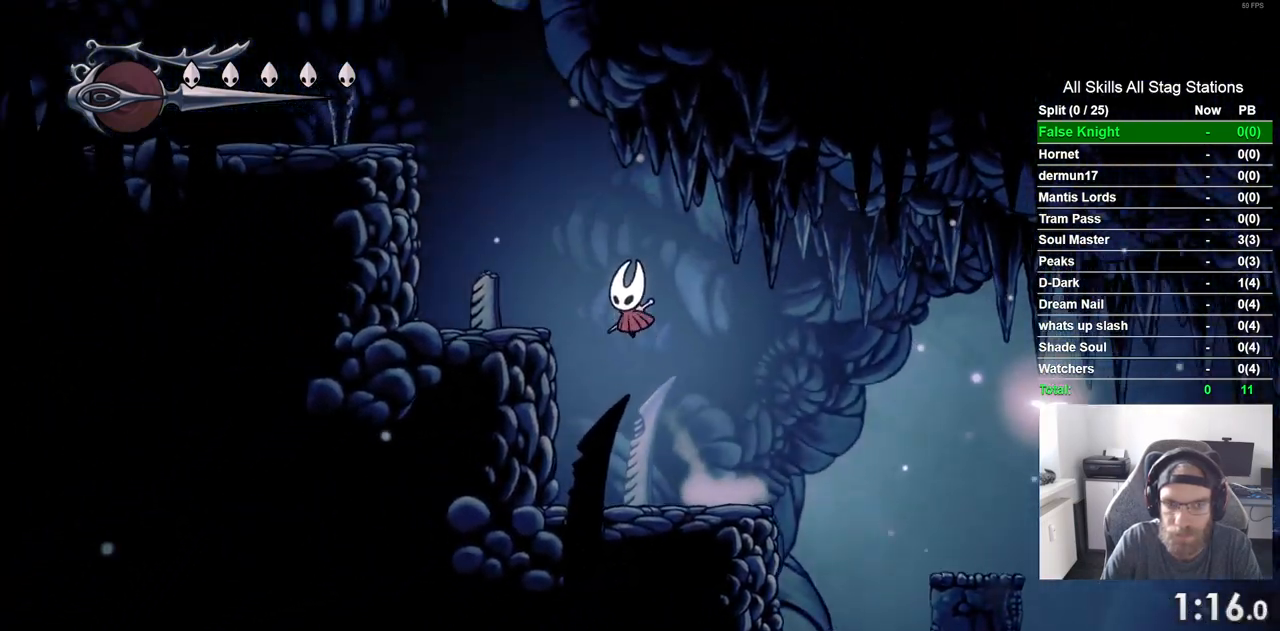
{"dt_ms": 500, "buttons": ["DPAD_LEFT"], "left_stick": "center", "right_stick": "center", "events": []}
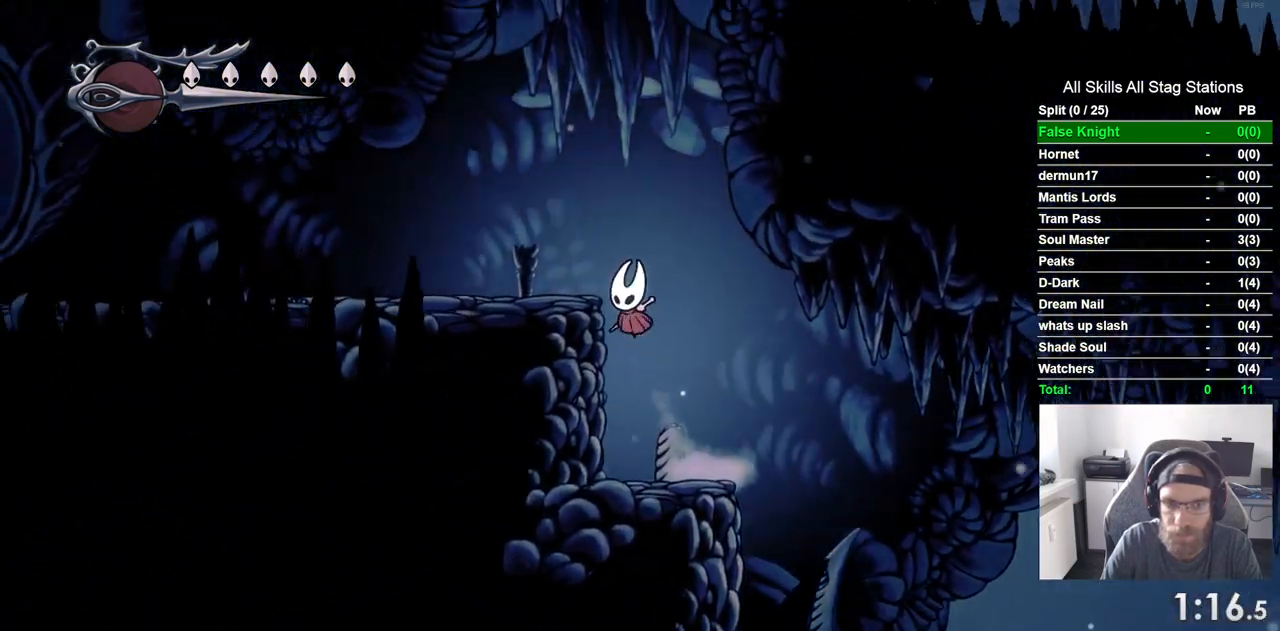
{"dt_ms": 500, "buttons": ["DPAD_LEFT"], "left_stick": "center", "right_stick": "center", "events": []}
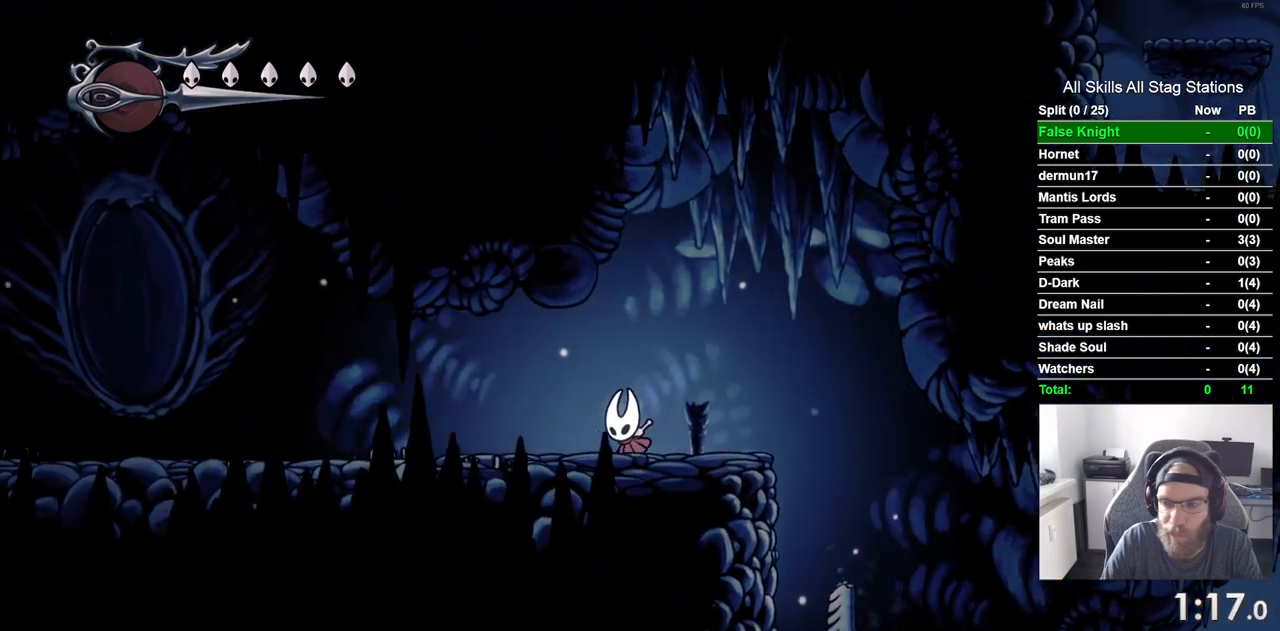
{"dt_ms": 500, "buttons": ["DPAD_LEFT"], "left_stick": "center", "right_stick": "center", "events": [[50, "SQUARE", "down"], [233, "SQUARE", "up"]]}
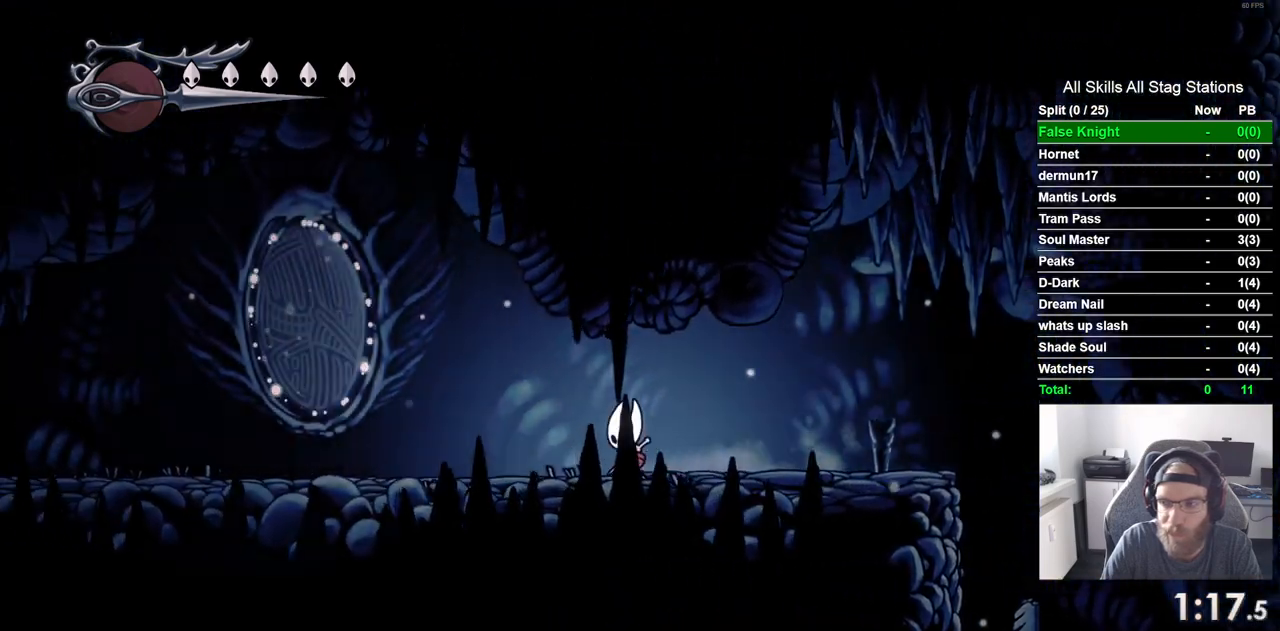
{"dt_ms": 500, "buttons": ["DPAD_LEFT"], "left_stick": "center", "right_stick": "center", "events": []}
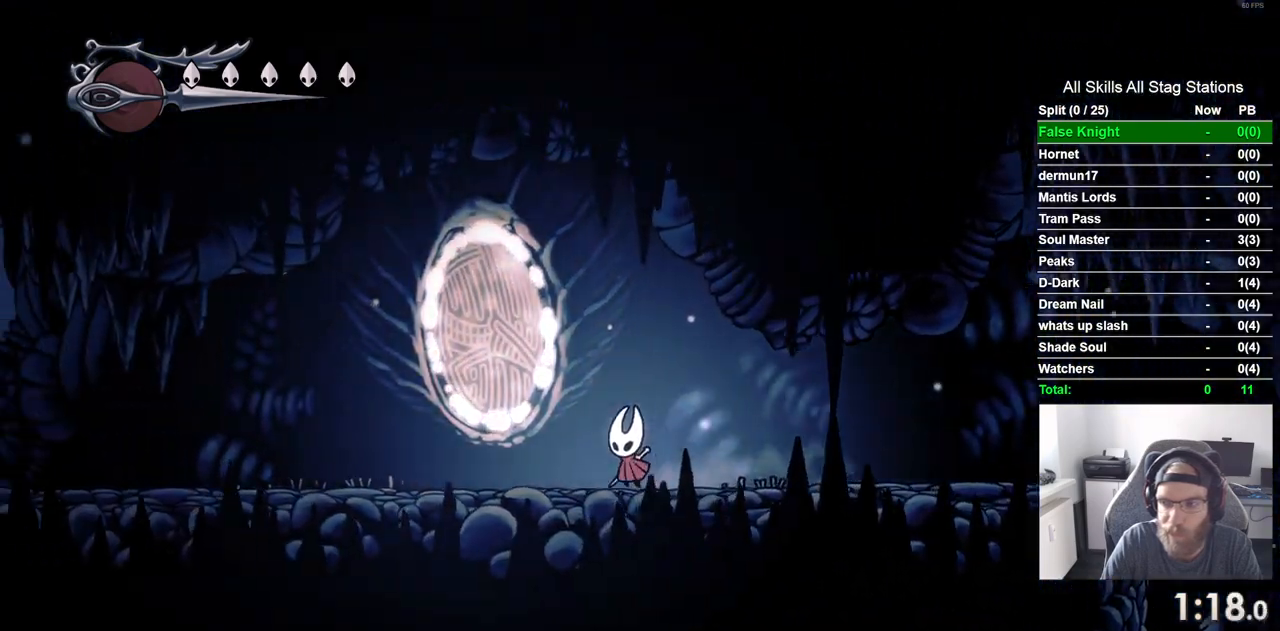
{"dt_ms": 500, "buttons": ["DPAD_LEFT"], "left_stick": "center", "right_stick": "center", "events": []}
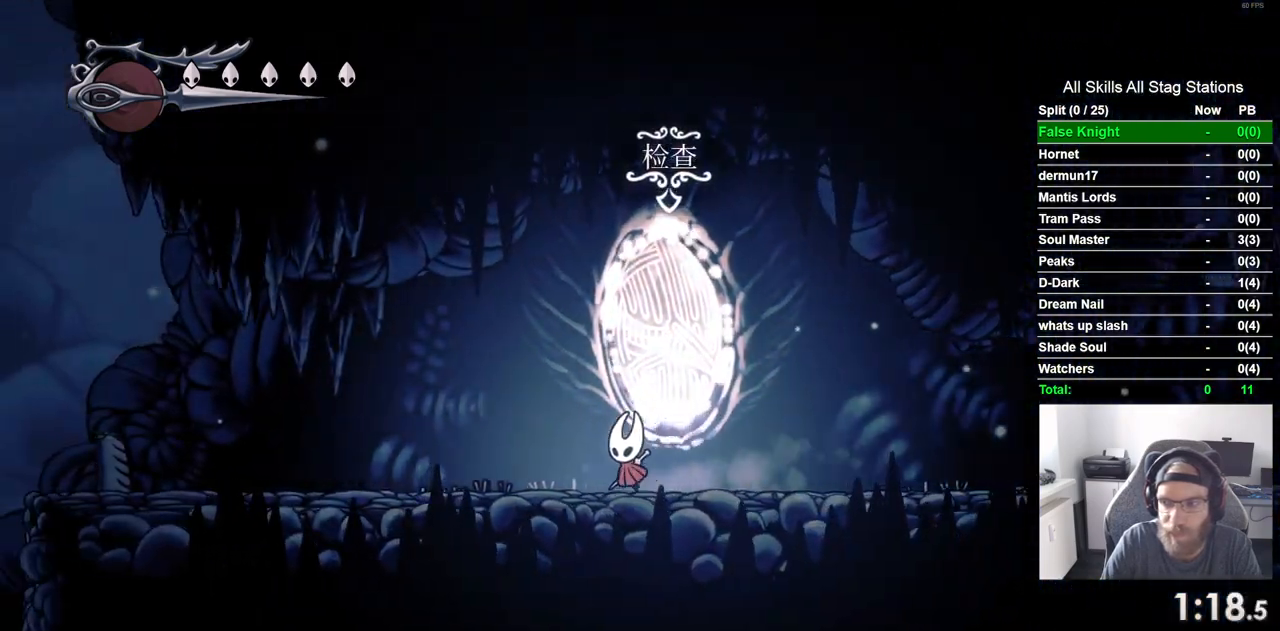
{"dt_ms": 500, "buttons": ["DPAD_LEFT"], "left_stick": "center", "right_stick": "center", "events": []}
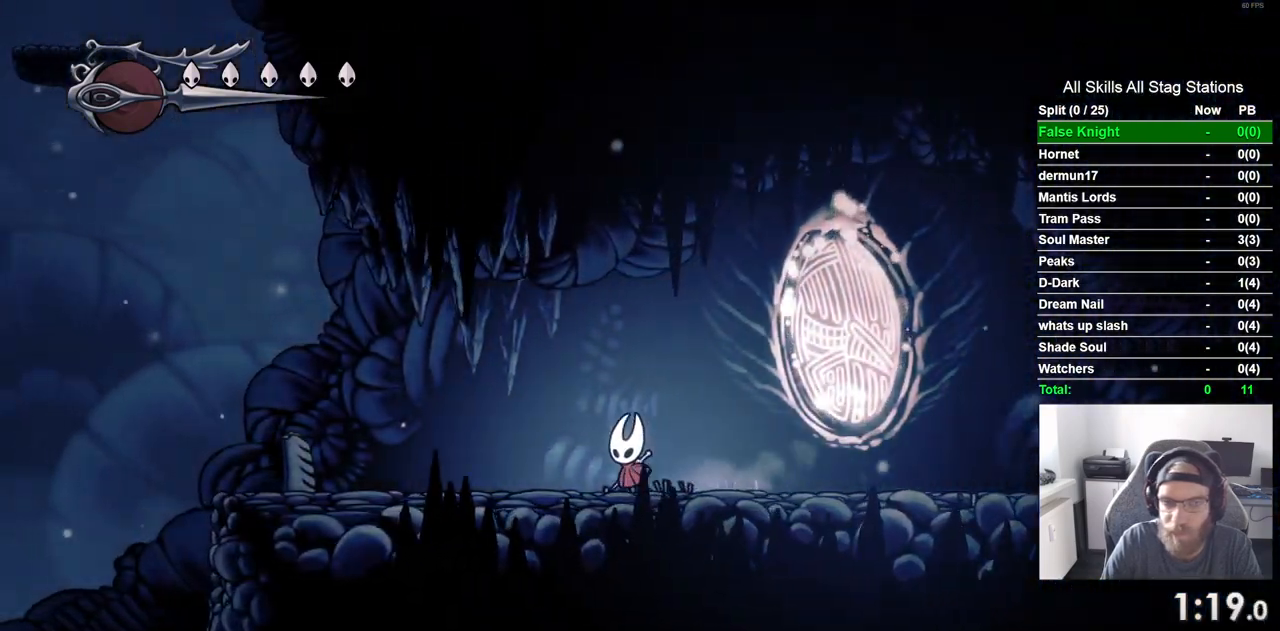
{"dt_ms": 500, "buttons": ["DPAD_LEFT"], "left_stick": "center", "right_stick": "center", "events": []}
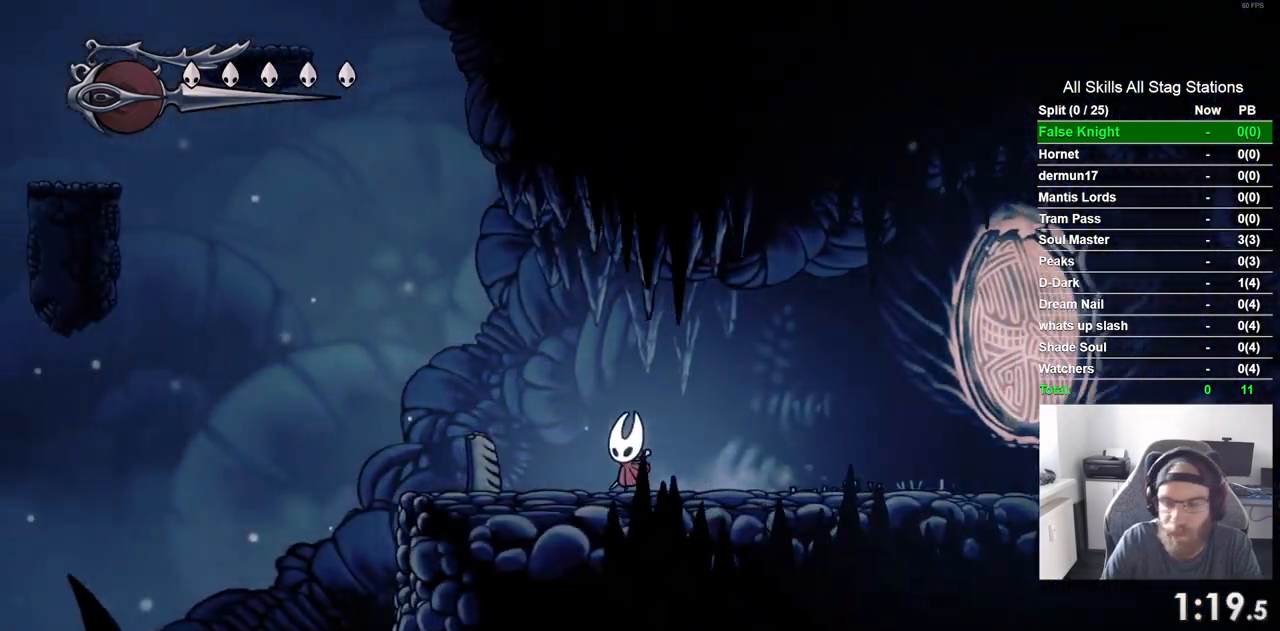
{"dt_ms": 500, "buttons": ["DPAD_LEFT"], "left_stick": "center", "right_stick": "center", "events": []}
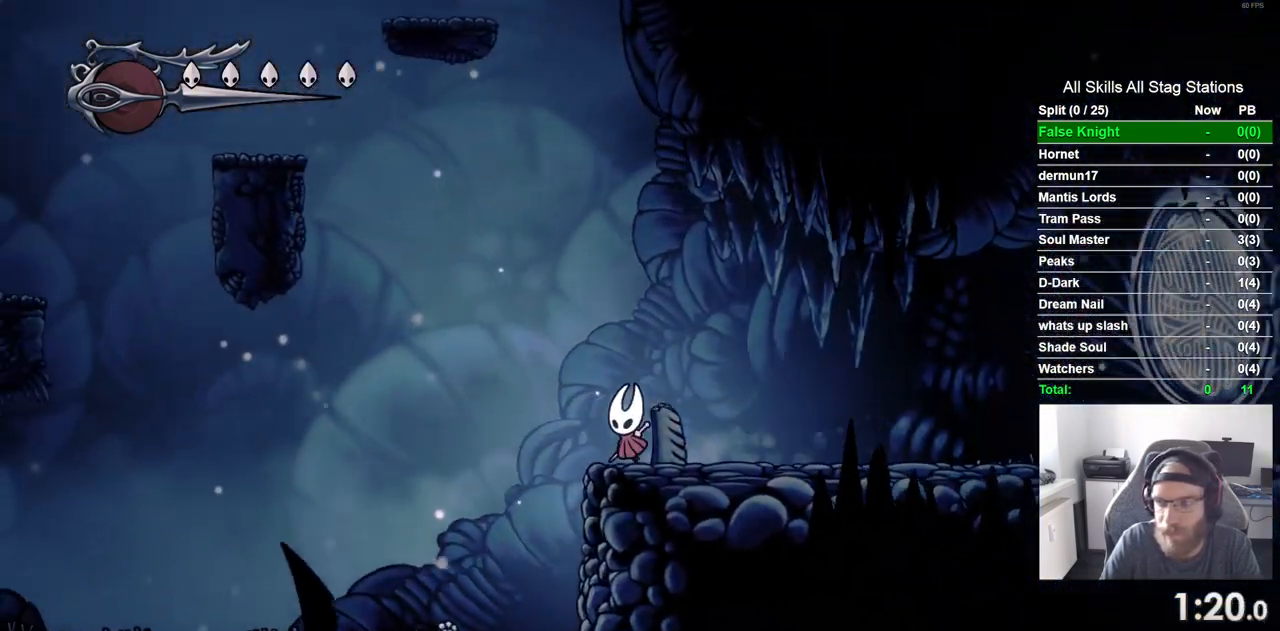
{"dt_ms": 500, "buttons": ["DPAD_LEFT"], "left_stick": "center", "right_stick": "center", "events": []}
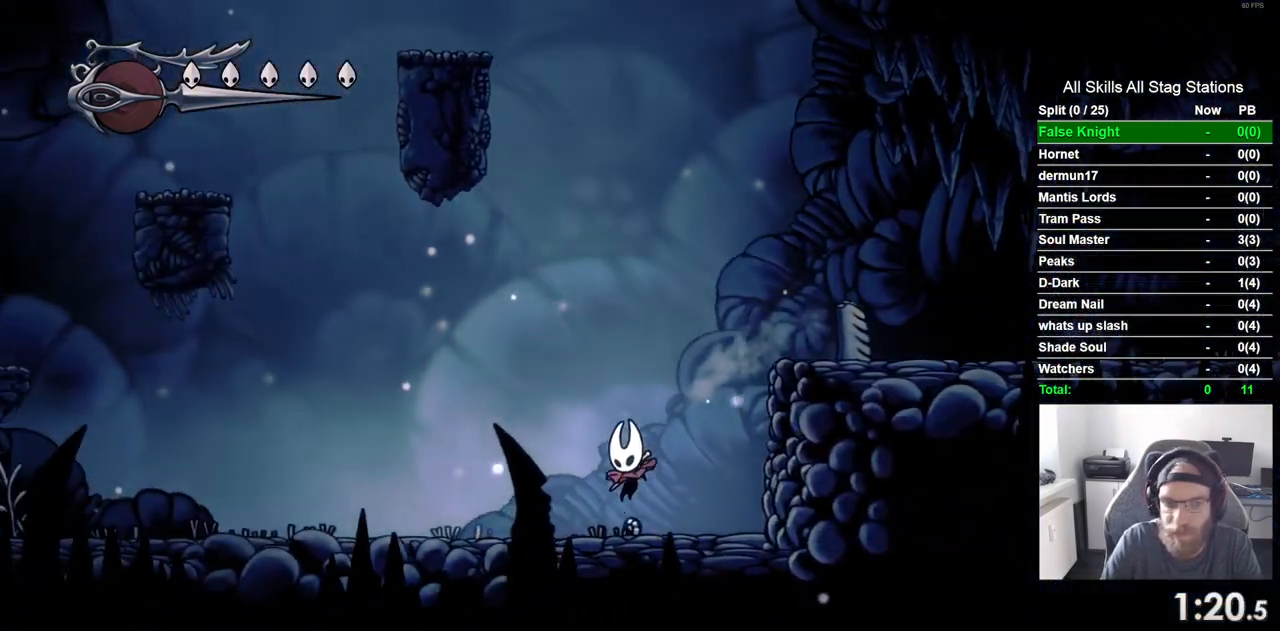
{"dt_ms": 500, "buttons": ["SQUARE", "DPAD_LEFT"], "left_stick": "center", "right_stick": "center", "events": [[33, "SQUARE", "down"], [250, "SQUARE", "up"], [467, "SQUARE", "down"]]}
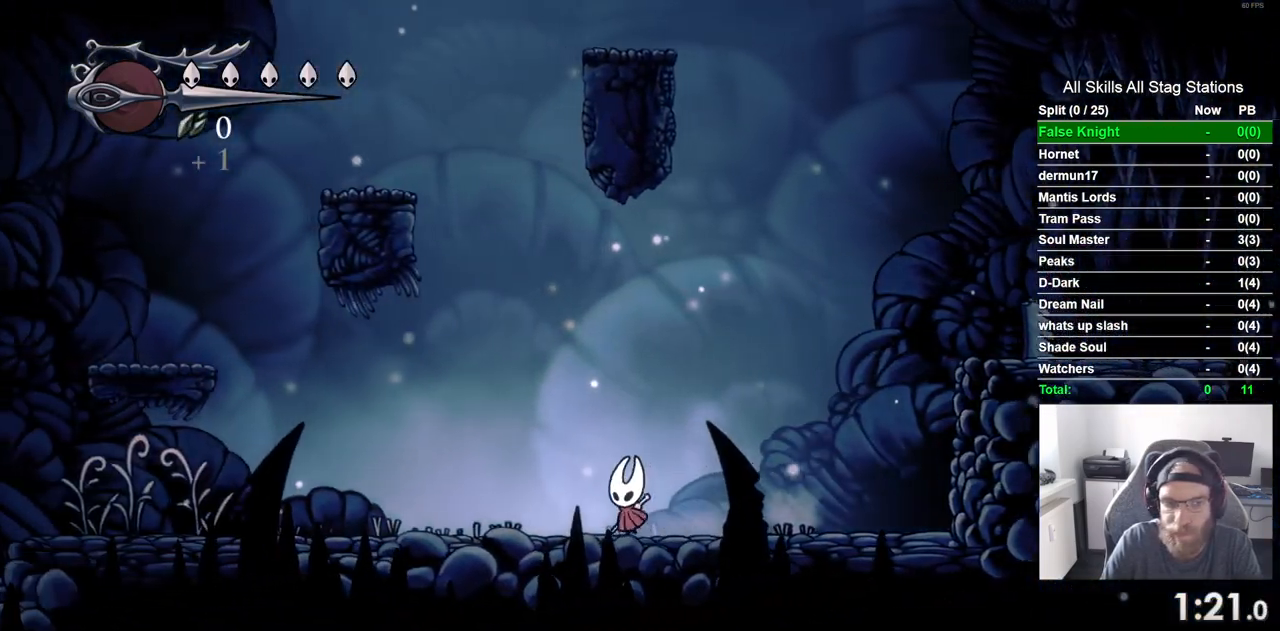
{"dt_ms": 500, "buttons": ["DPAD_LEFT"], "left_stick": "center", "right_stick": "center", "events": [[150, "SQUARE", "up"]]}
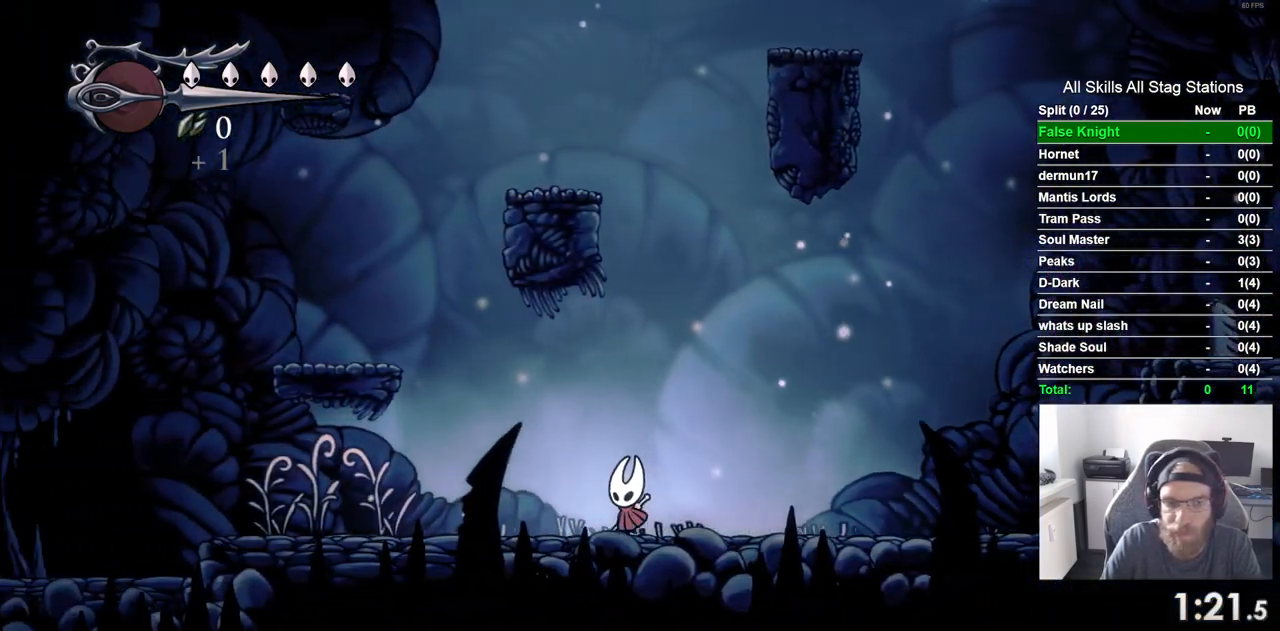
{"dt_ms": 500, "buttons": ["DPAD_LEFT"], "left_stick": "center", "right_stick": "center", "events": []}
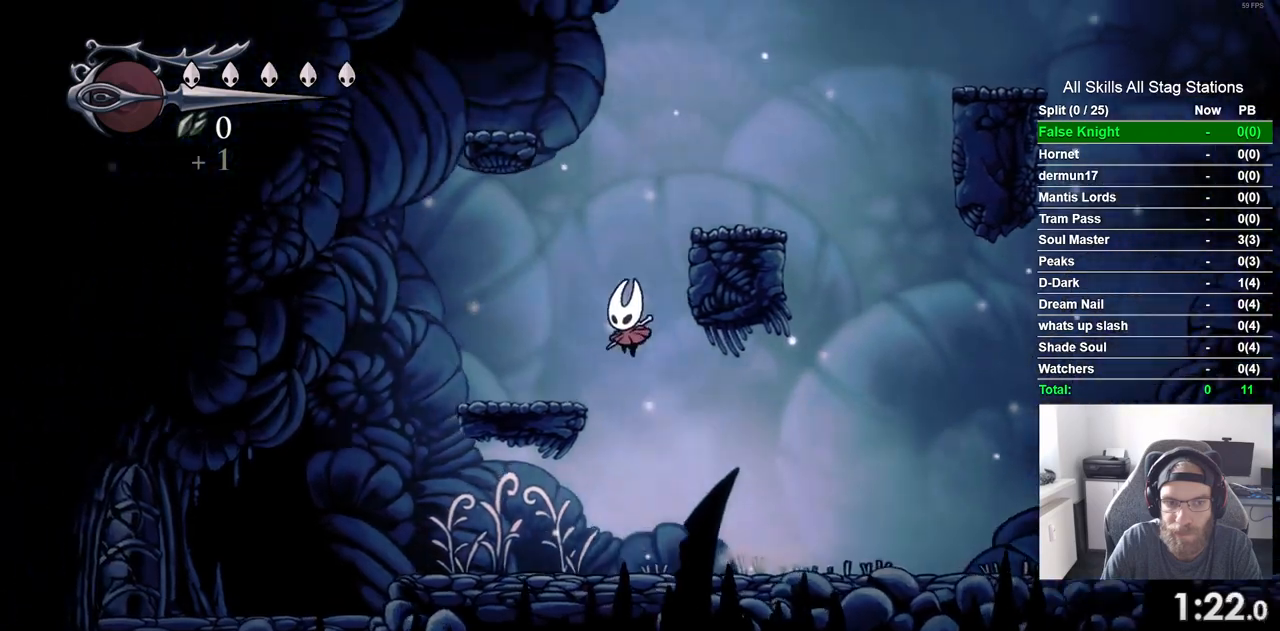
{"dt_ms": 1000, "buttons": ["DPAD_RIGHT"], "left_stick": "center", "right_stick": "center"}
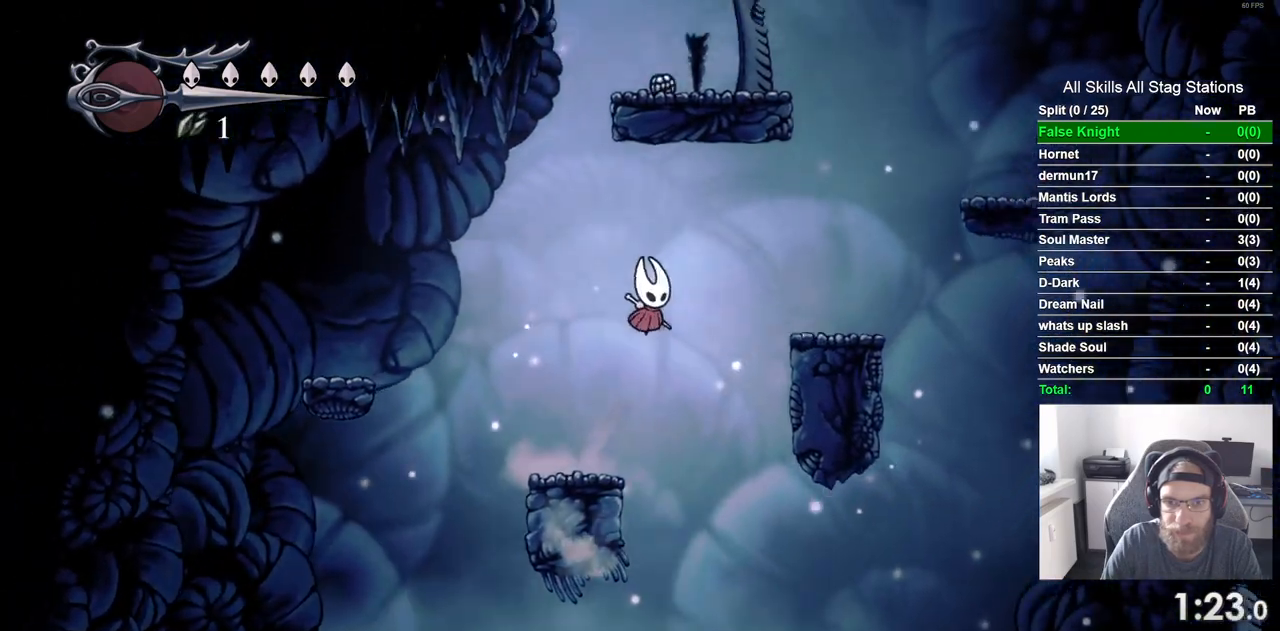
{"dt_ms": 500, "buttons": ["DPAD_RIGHT"], "left_stick": "center", "right_stick": "center", "events": []}